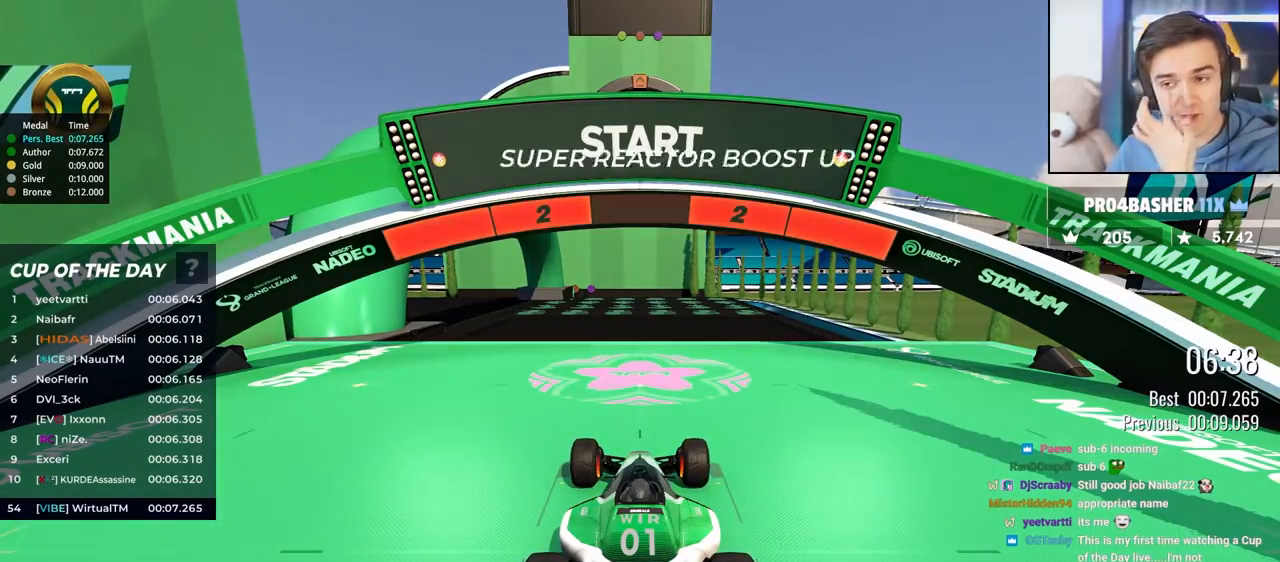
Gameplay with keyboard; each line is a JSON object with the keys held at the frame after it. "events" lists presses ("down") and releases ("up") of "brake", "down", "left", "right" and "up" between this image and that frame as [ms after this image, input, new state], when the widget could be followed in between. No other keys are recorded. Mouse input is not recorded. Key names are as the overlay labels them; some are game actions (e.g. jump) rather than physical keys.
{"keys": ["up"], "events": []}
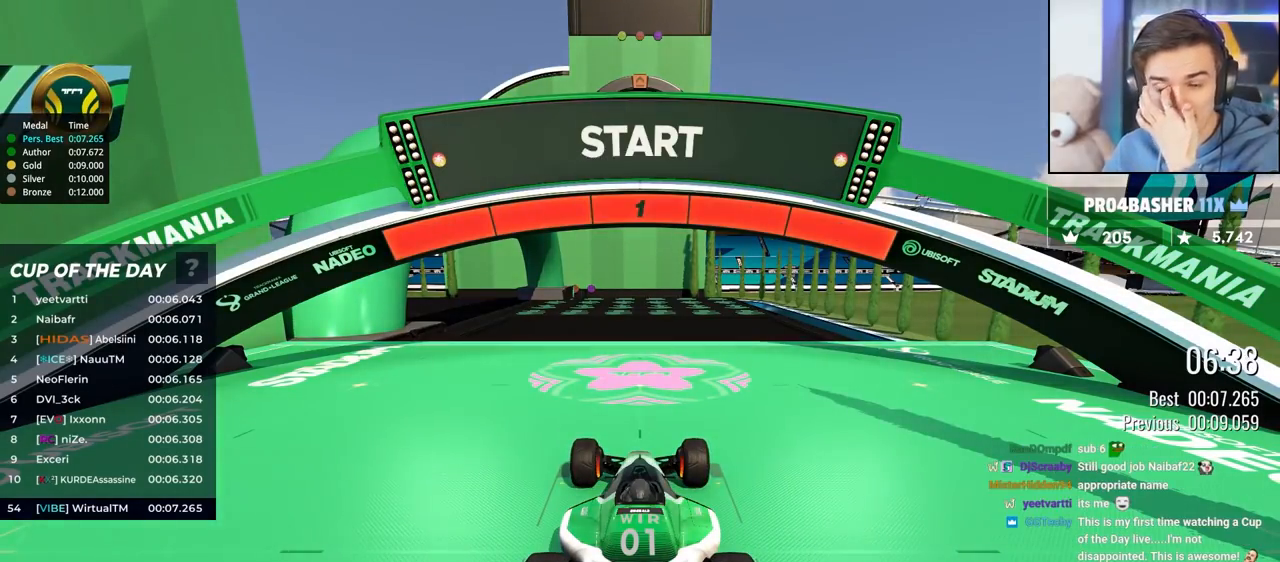
{"keys": ["up"], "events": []}
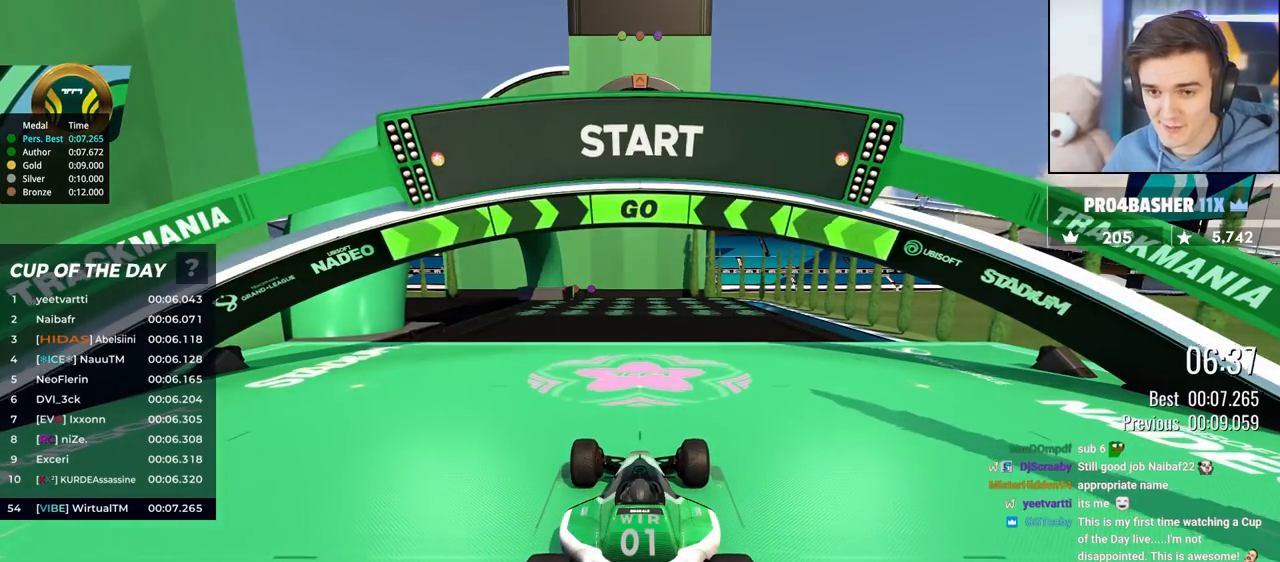
{"keys": ["up"], "events": [[300, "left", "down"], [350, "left", "up"], [450, "left", "down"], [500, "left", "up"]]}
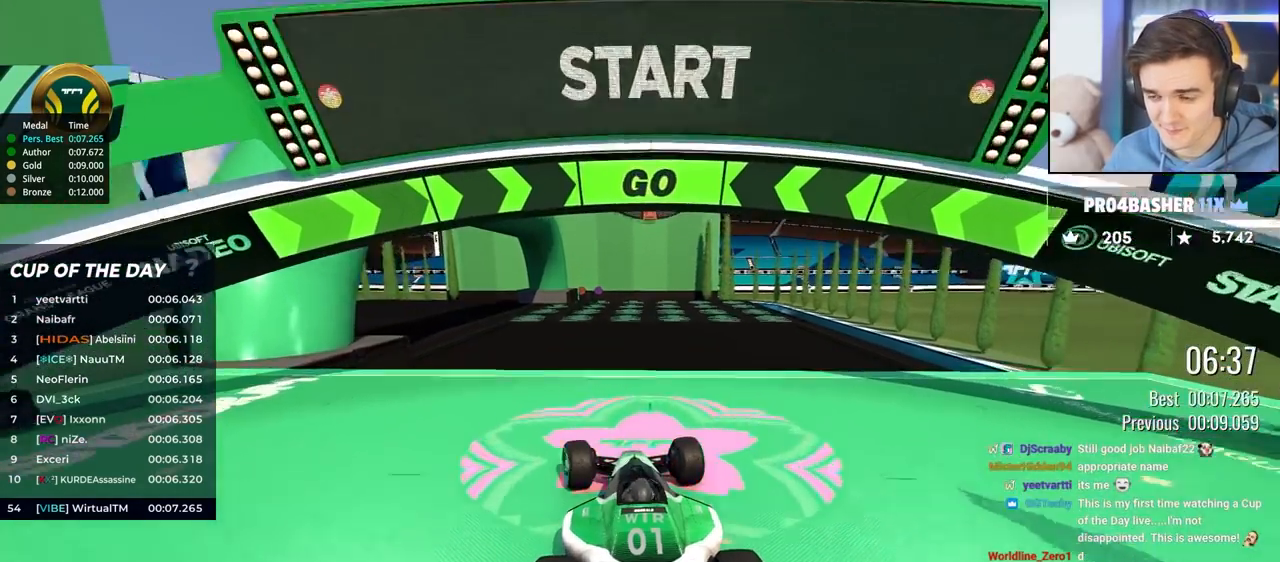
{"keys": ["up"], "events": []}
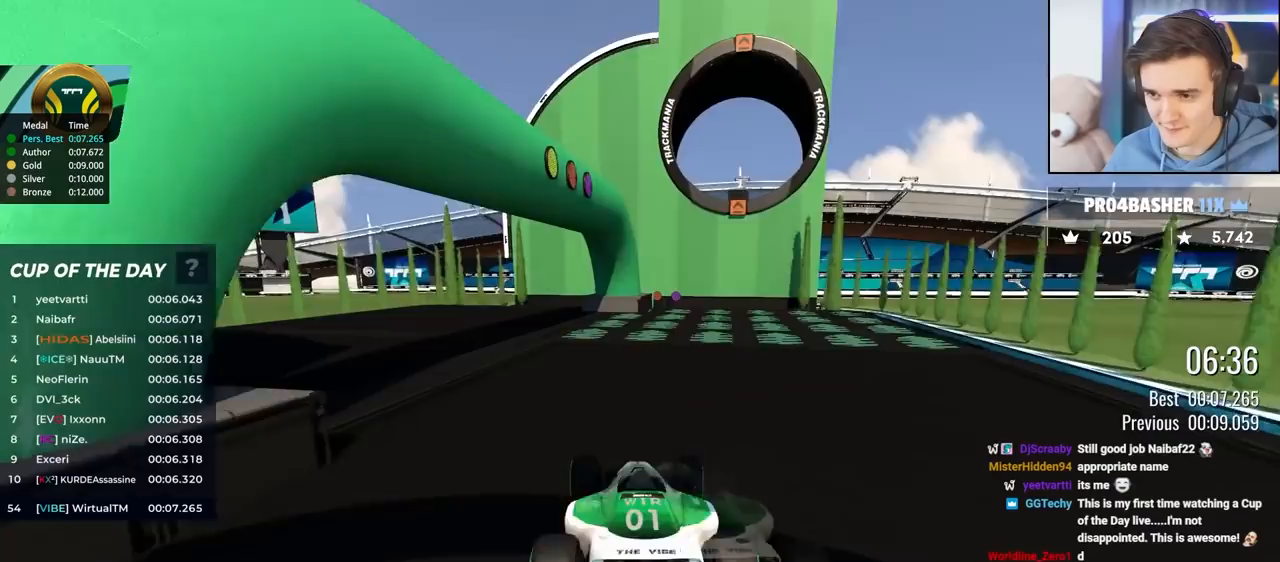
{"keys": ["up"], "events": []}
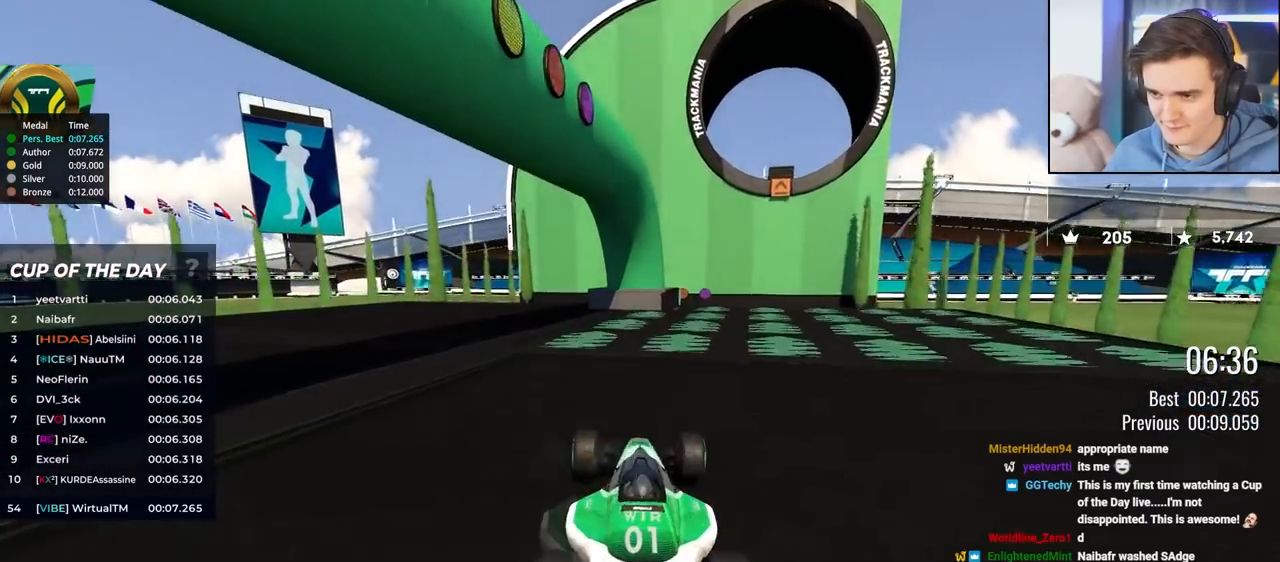
{"keys": ["left", "up"], "events": [[67, "left", "down"], [167, "left", "up"], [250, "left", "down"]]}
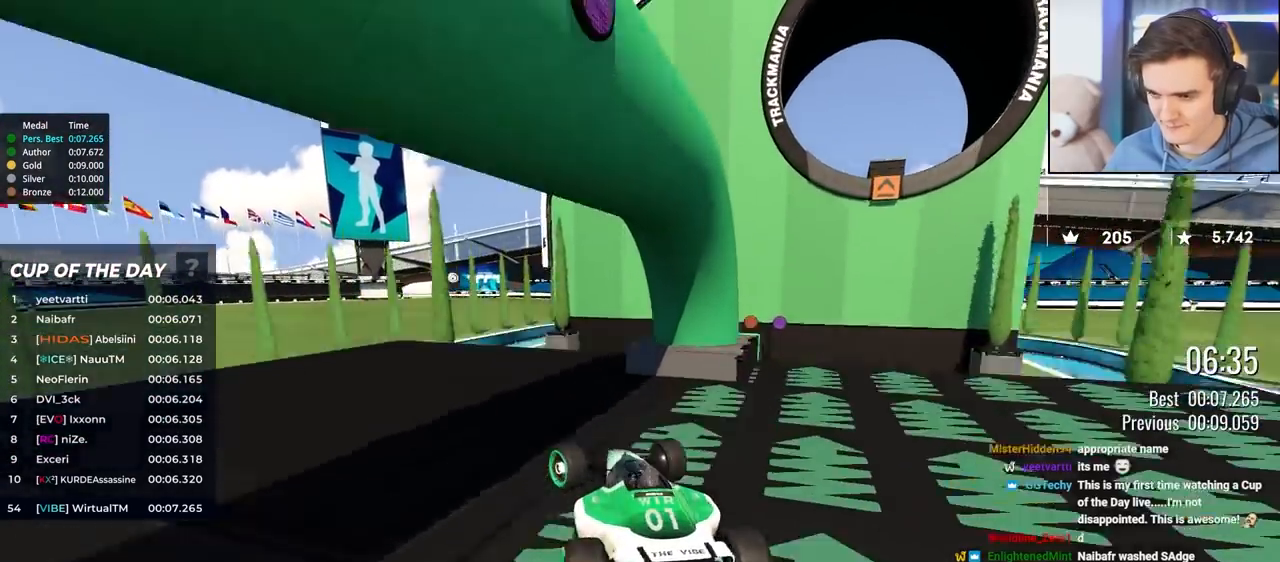
{"keys": [], "events": [[33, "brake", "down"], [83, "brake", "up"], [183, "left", "up"], [333, "up", "up"]]}
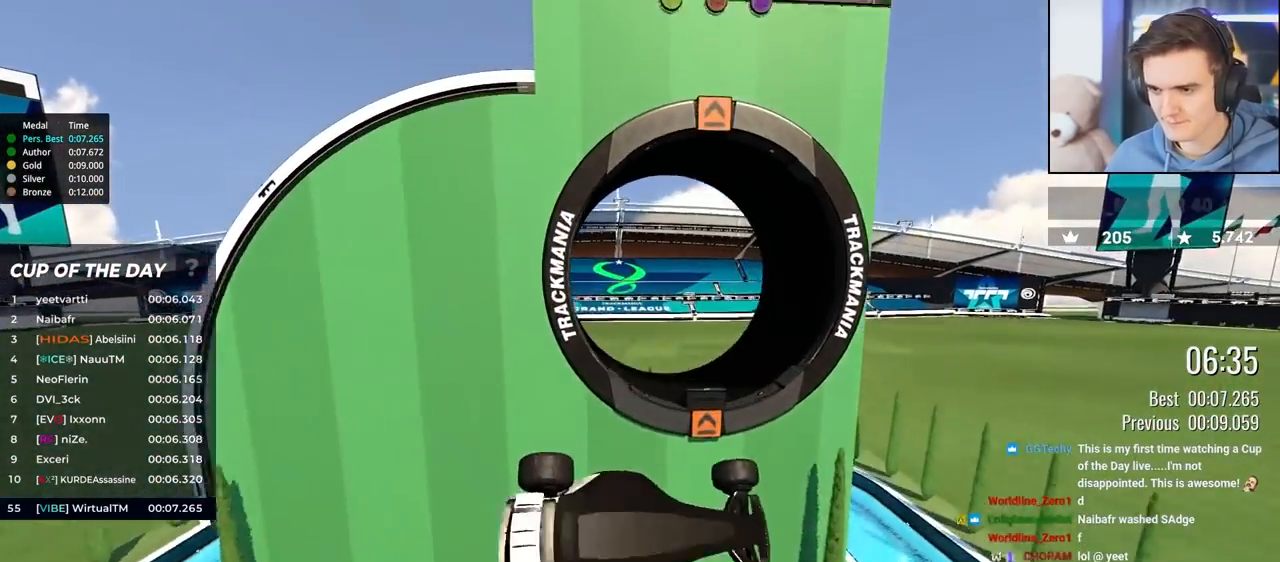
{"keys": ["down", "right"], "events": [[250, "down", "down"], [333, "right", "down"], [383, "right", "up"], [483, "right", "down"]]}
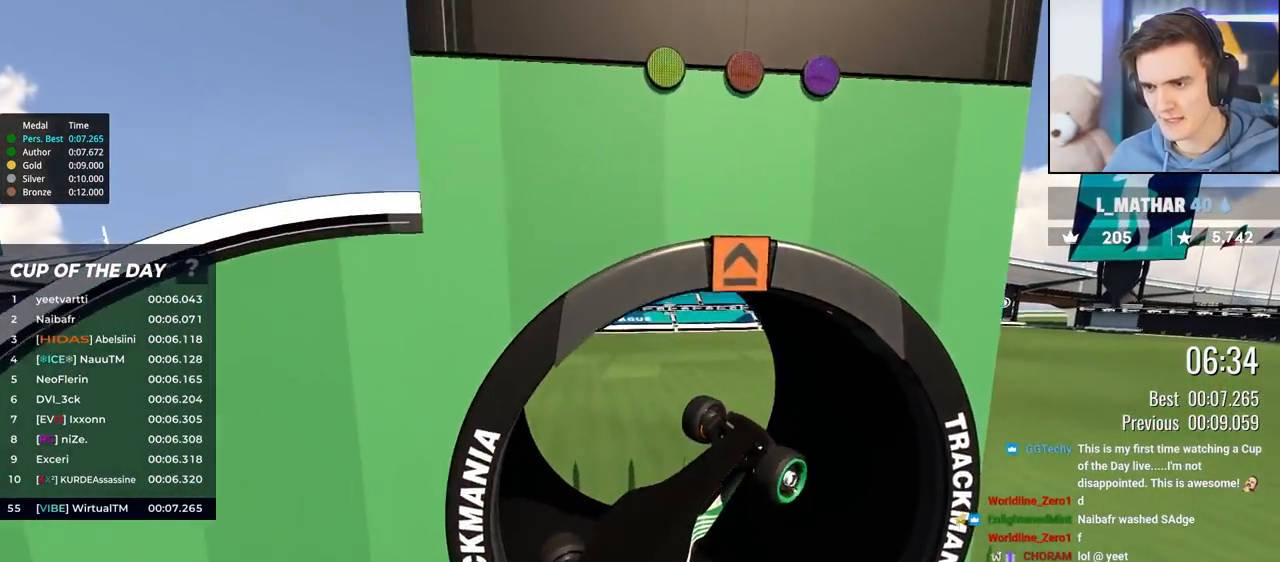
{"keys": ["right"], "events": [[400, "down", "up"]]}
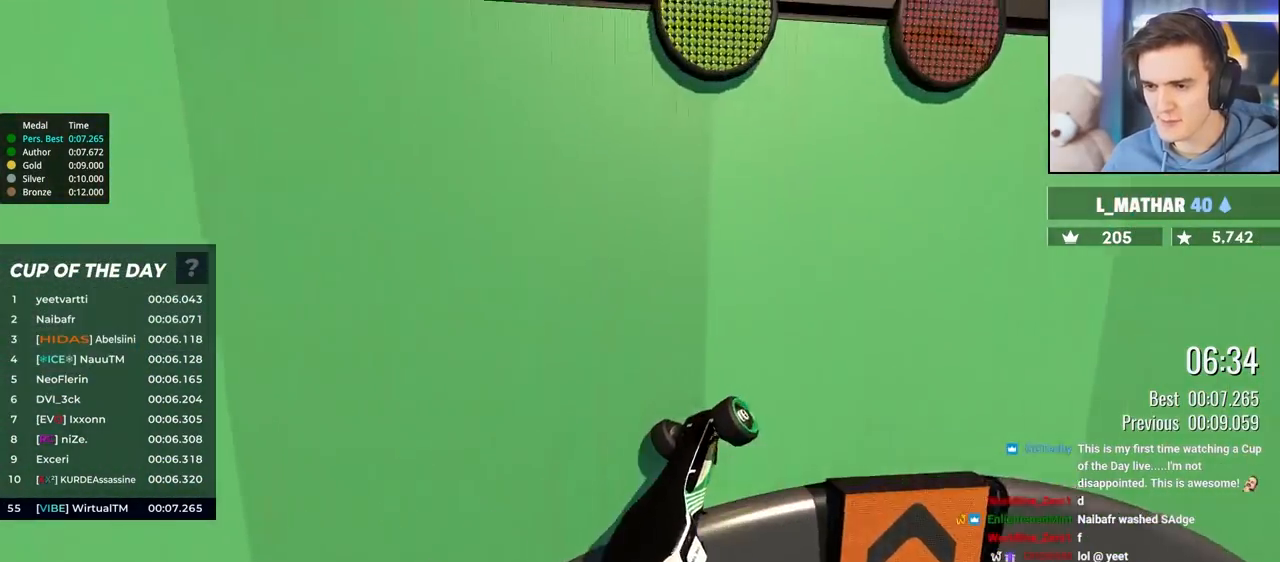
{"keys": ["up"], "events": [[133, "up", "down"], [467, "right", "up"]]}
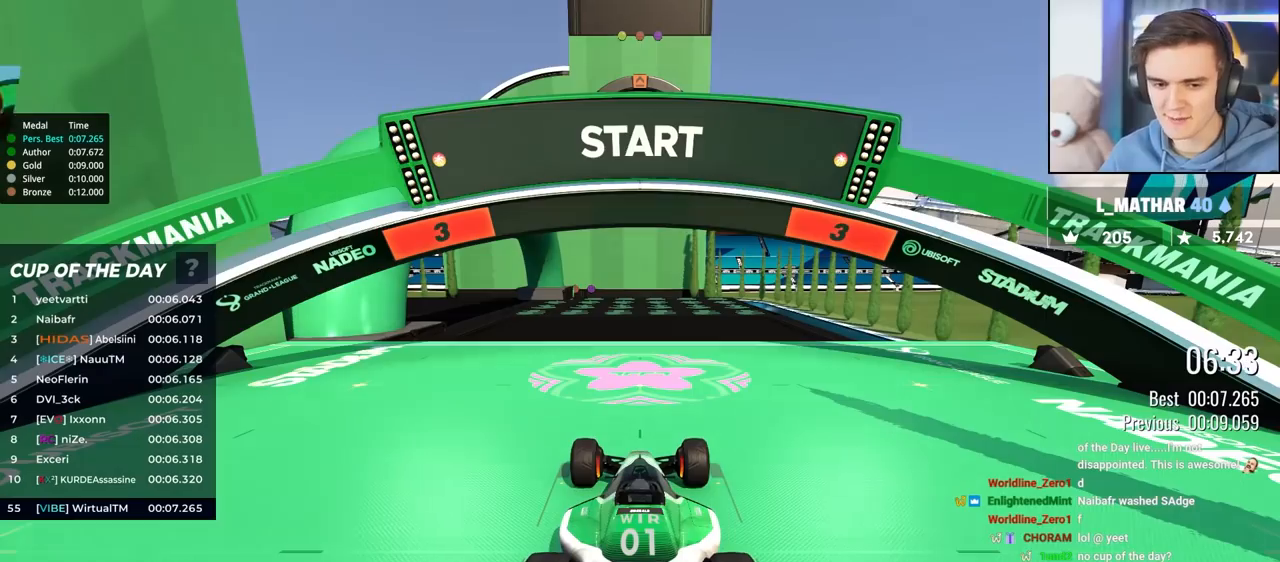
{"keys": ["left", "up"], "events": [[250, "left", "down"]]}
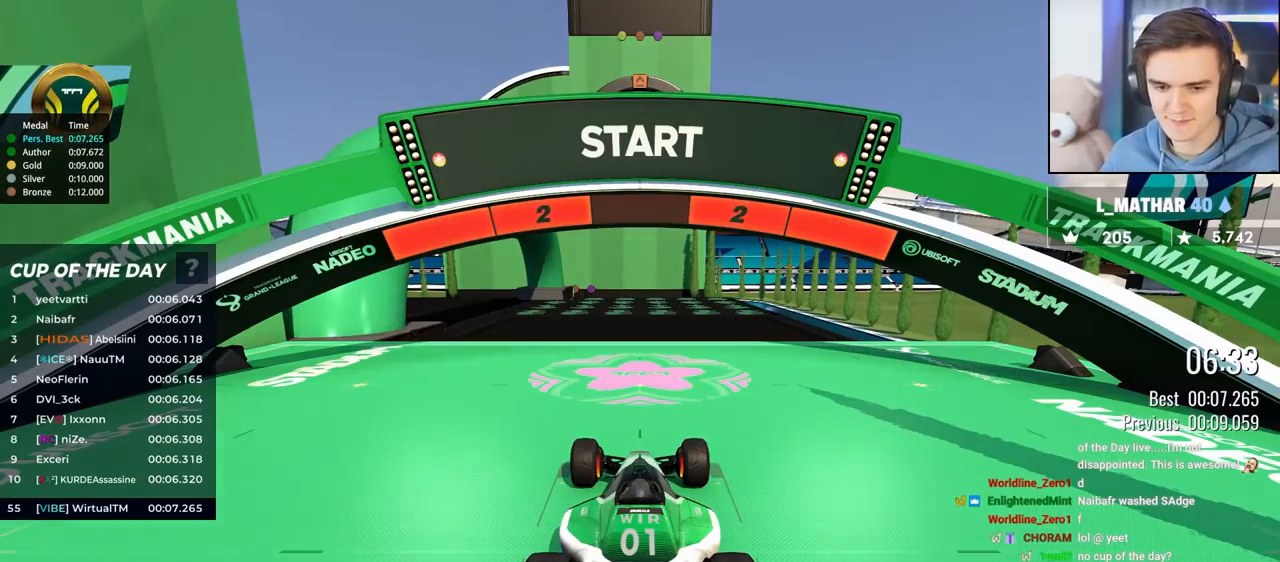
{"keys": ["up"], "events": [[117, "left", "up"]]}
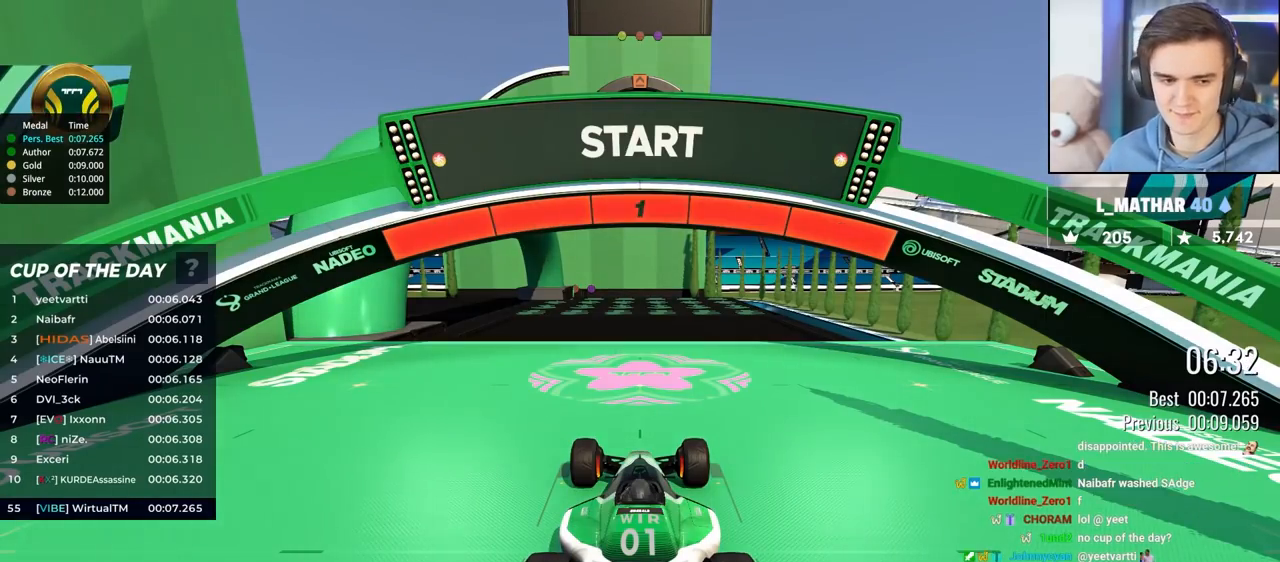
{"keys": ["up"], "events": []}
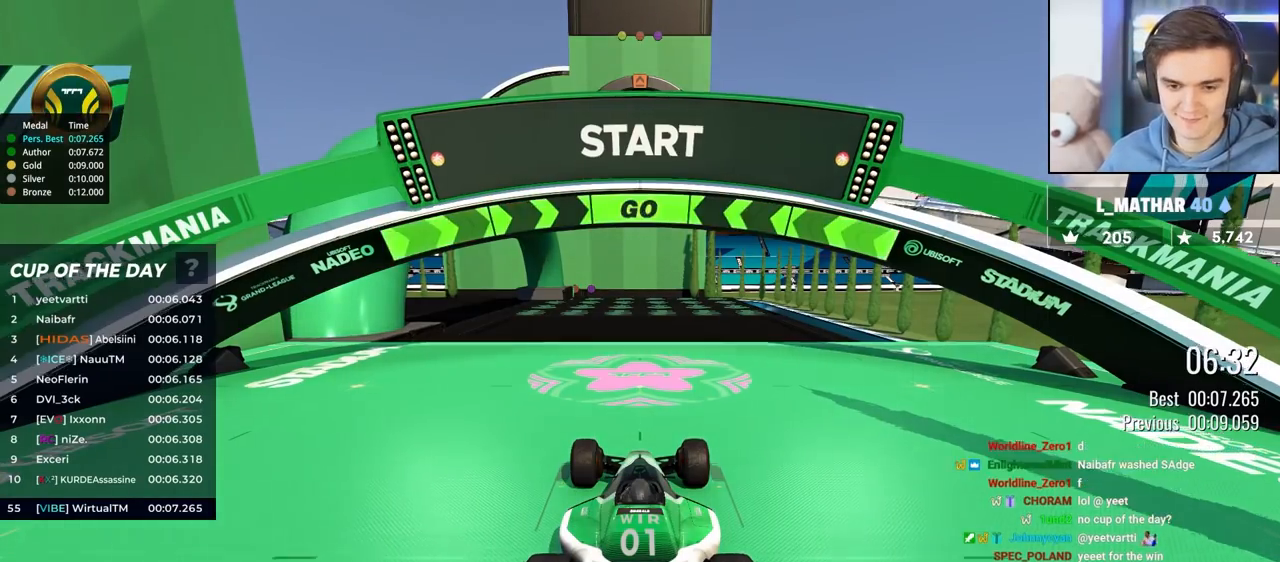
{"keys": ["up"], "events": [[383, "left", "down"], [433, "left", "up"]]}
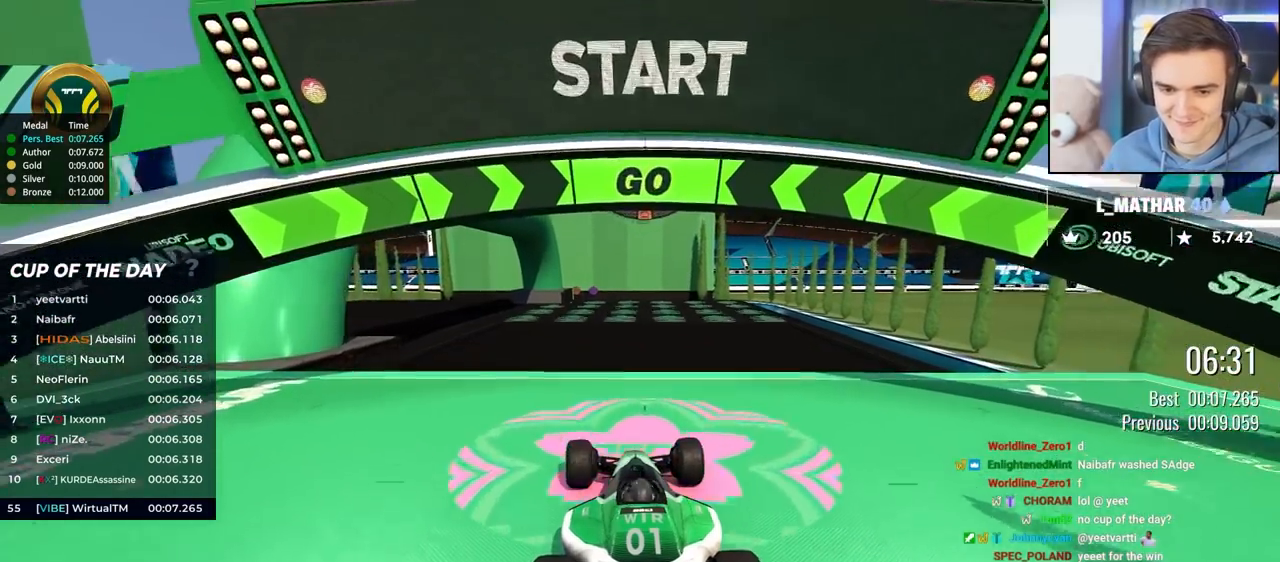
{"keys": ["up"], "events": [[17, "left", "down"], [67, "left", "up"]]}
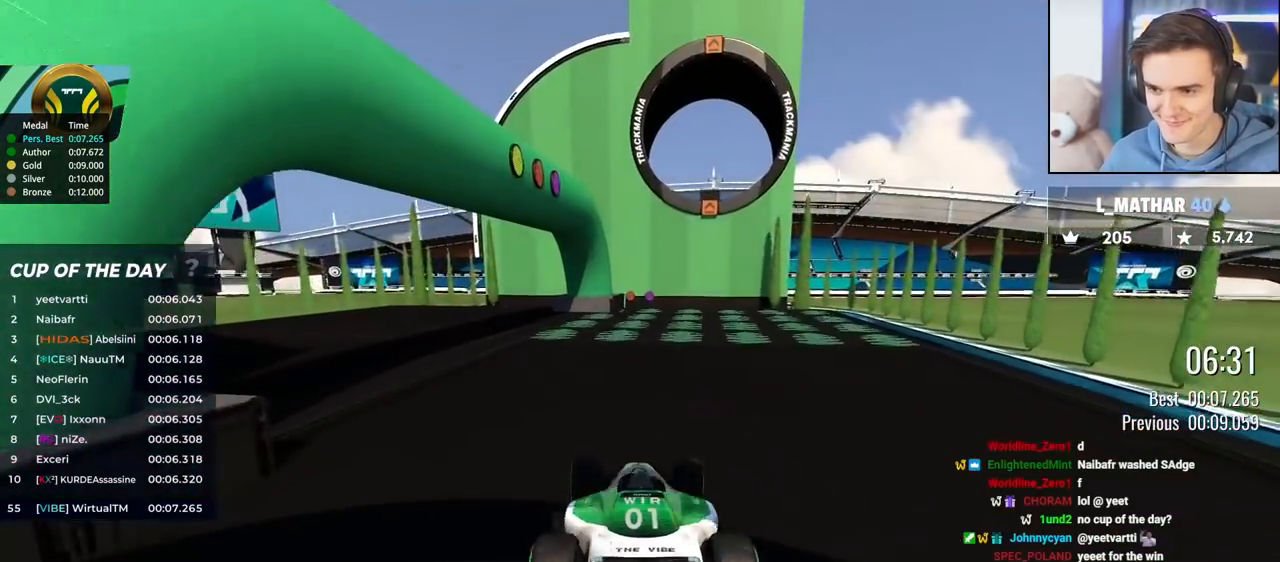
{"keys": ["up"], "events": [[317, "left", "down"], [417, "left", "up"]]}
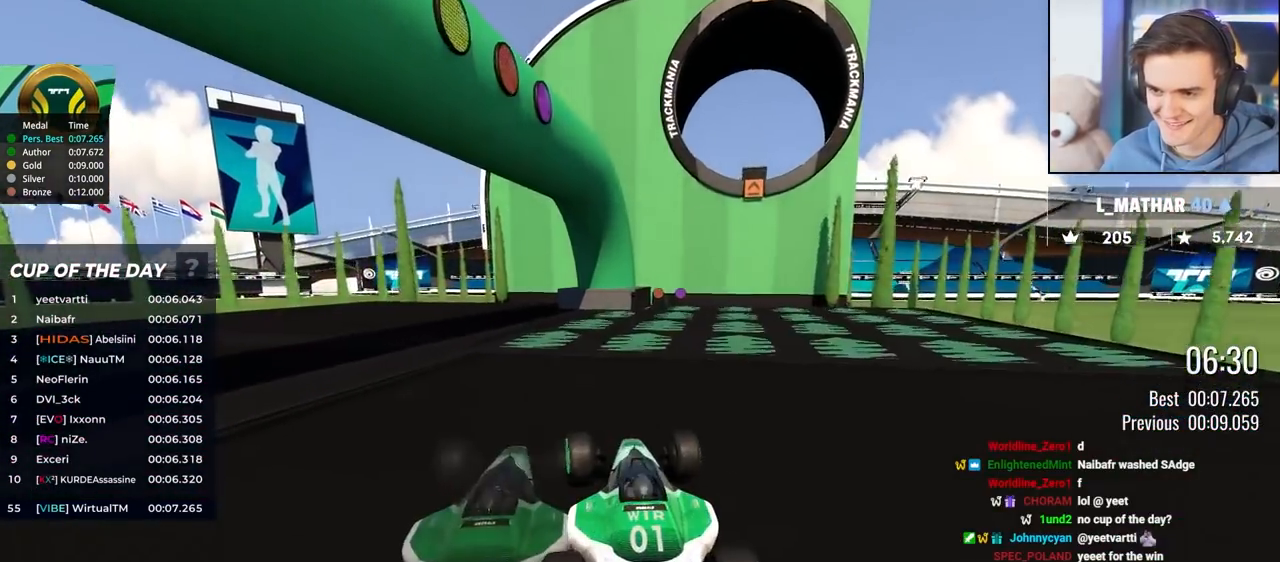
{"keys": ["brake", "left", "up"], "events": [[50, "left", "down"], [150, "left", "up"], [233, "left", "down"], [483, "brake", "down"]]}
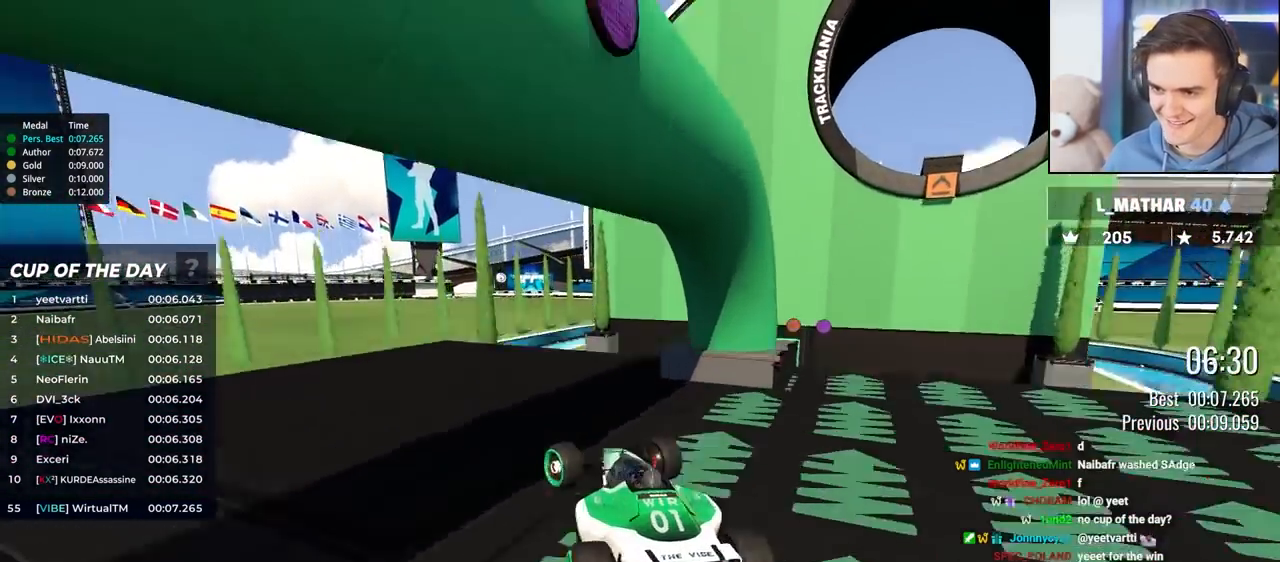
{"keys": ["right"], "events": [[67, "brake", "up"], [167, "left", "up"], [217, "up", "up"], [483, "right", "down"]]}
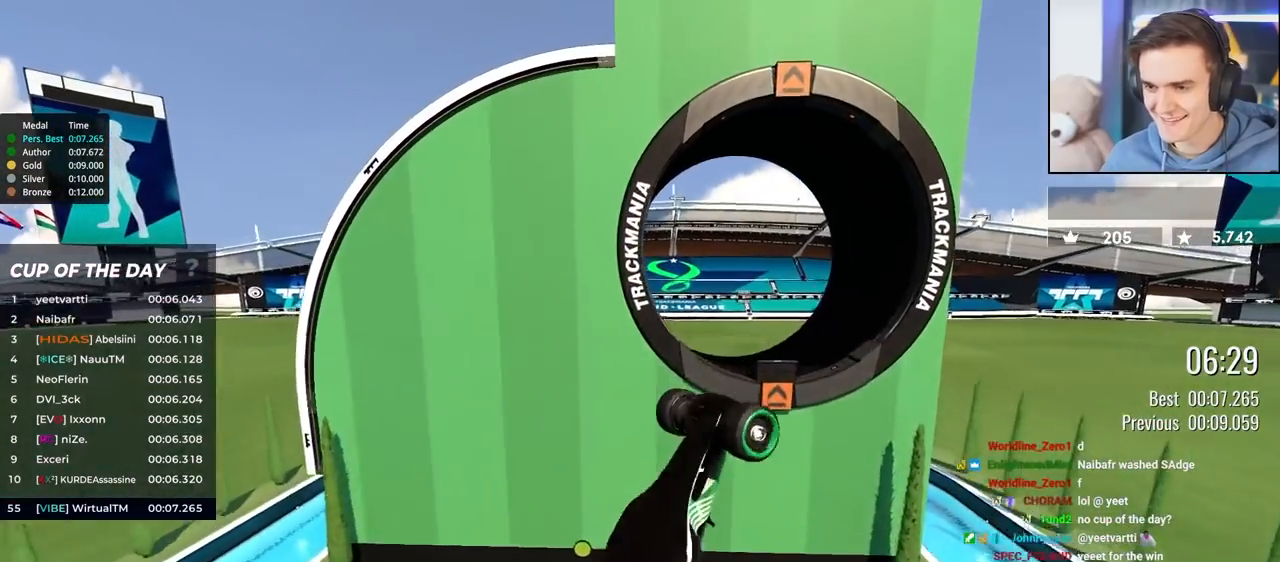
{"keys": ["right"], "events": [[83, "down", "down"], [317, "down", "up"]]}
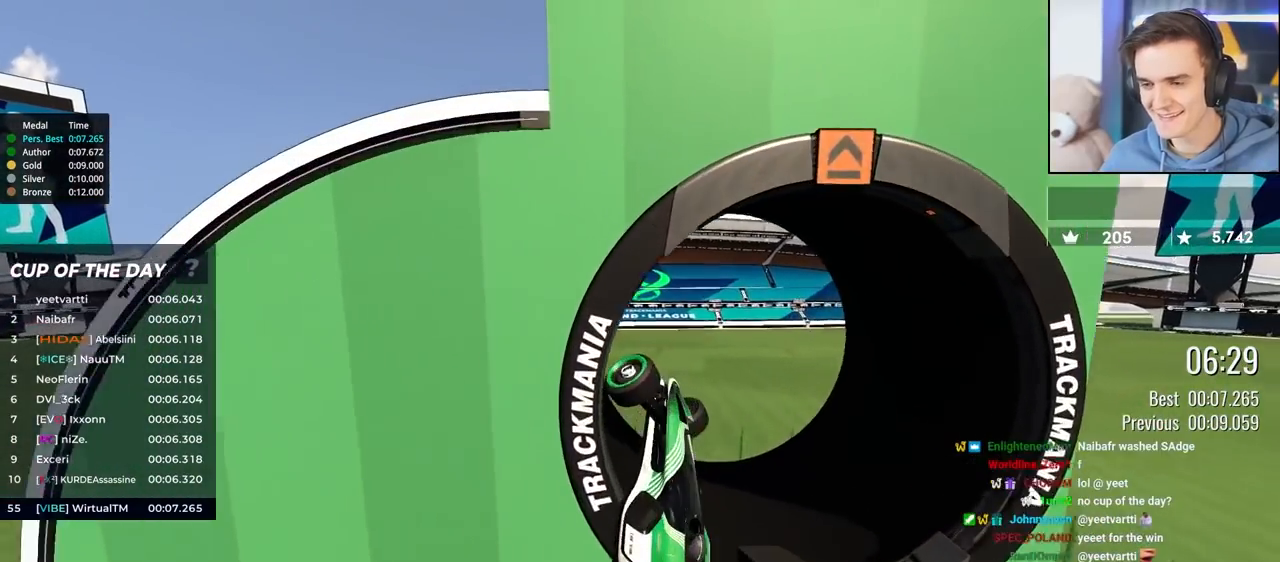
{"keys": ["up"], "events": [[433, "up", "down"], [467, "right", "up"]]}
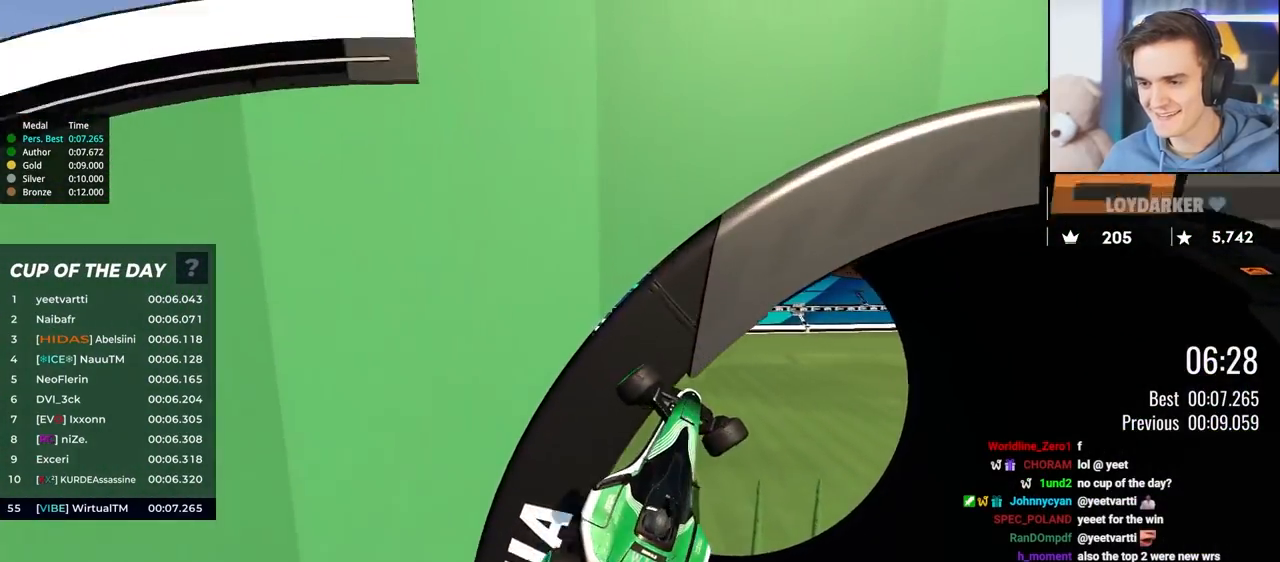
{"keys": ["up"], "events": []}
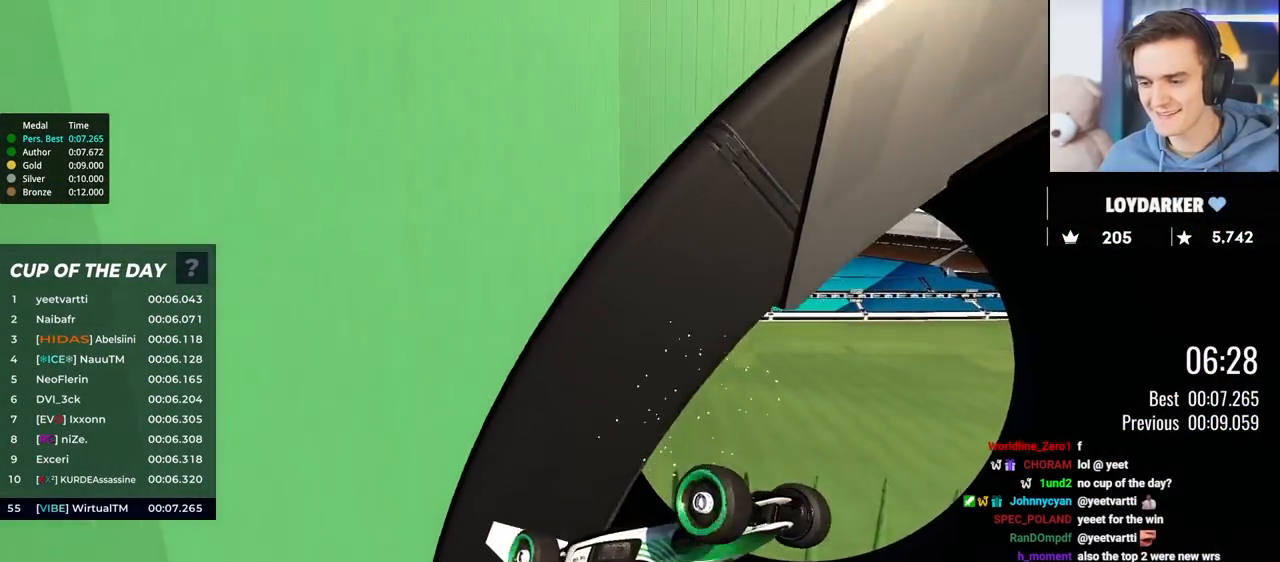
{"keys": ["up"], "events": [[33, "left", "down"], [317, "left", "up"]]}
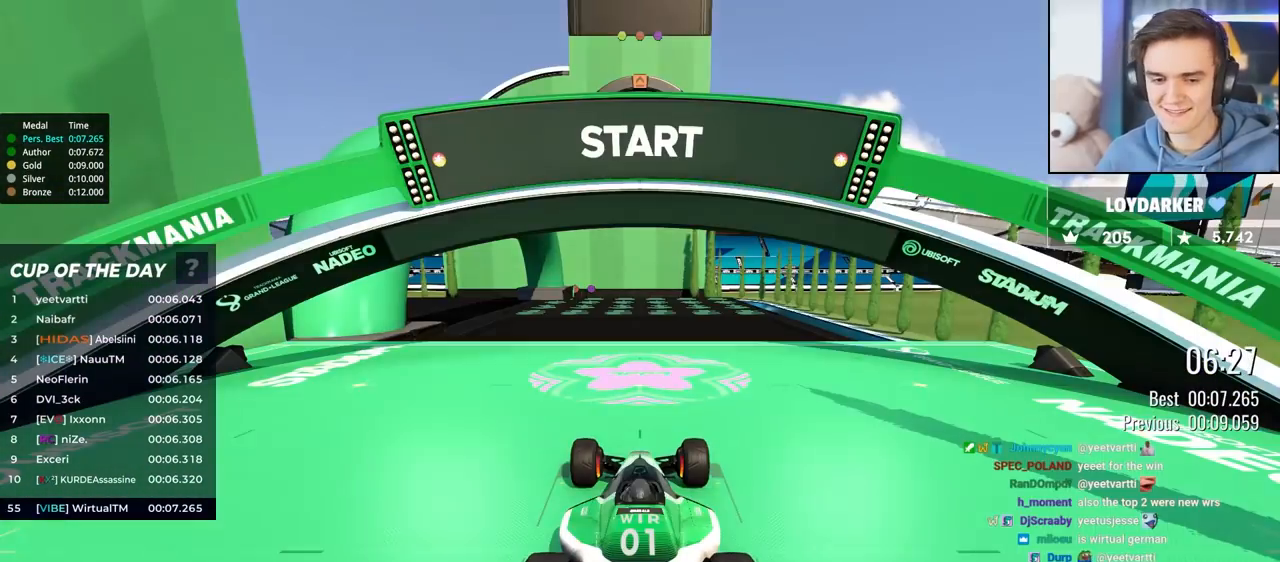
{"keys": ["left", "up"], "events": [[250, "left", "down"]]}
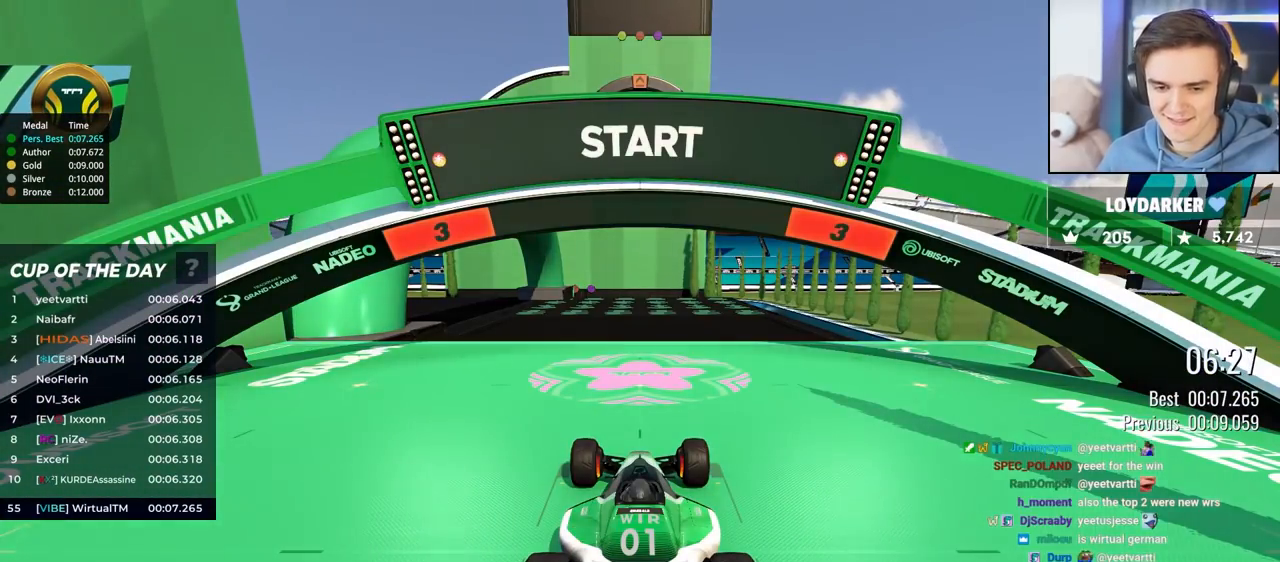
{"keys": ["up"], "events": [[400, "left", "up"]]}
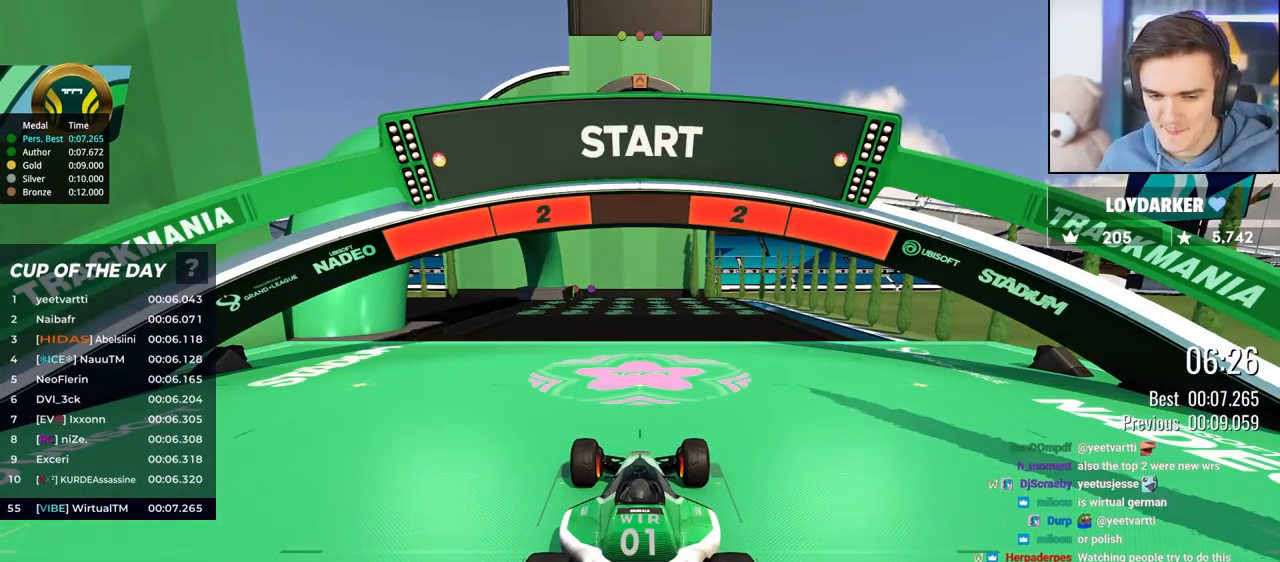
{"keys": ["up"], "events": []}
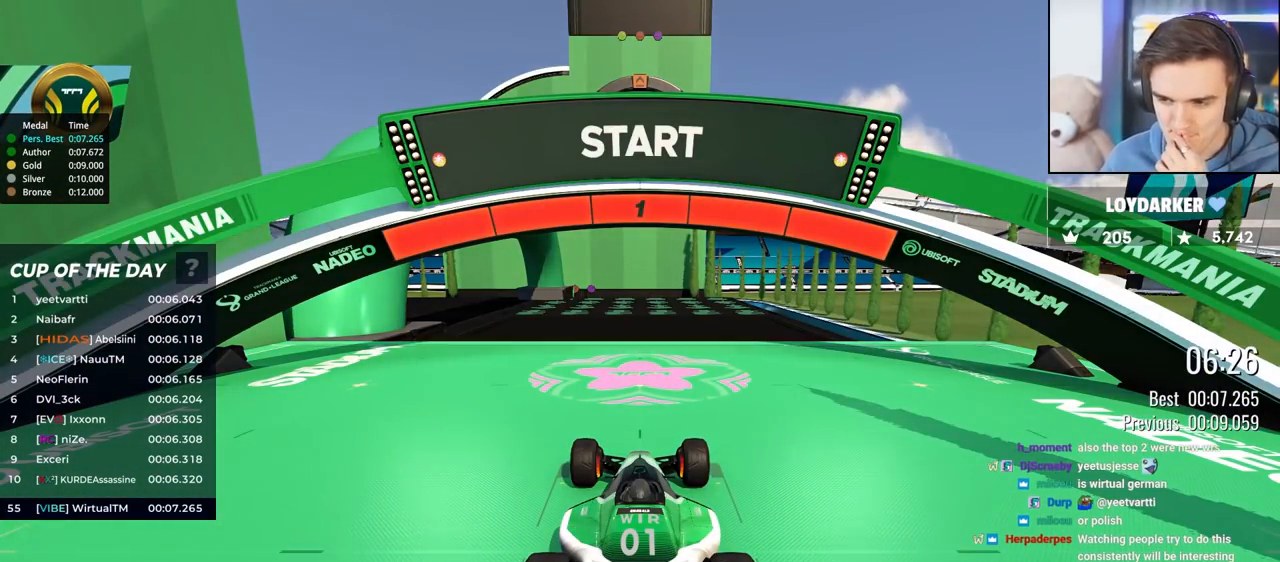
{"keys": ["up"], "events": [[383, "left", "down"], [483, "left", "up"]]}
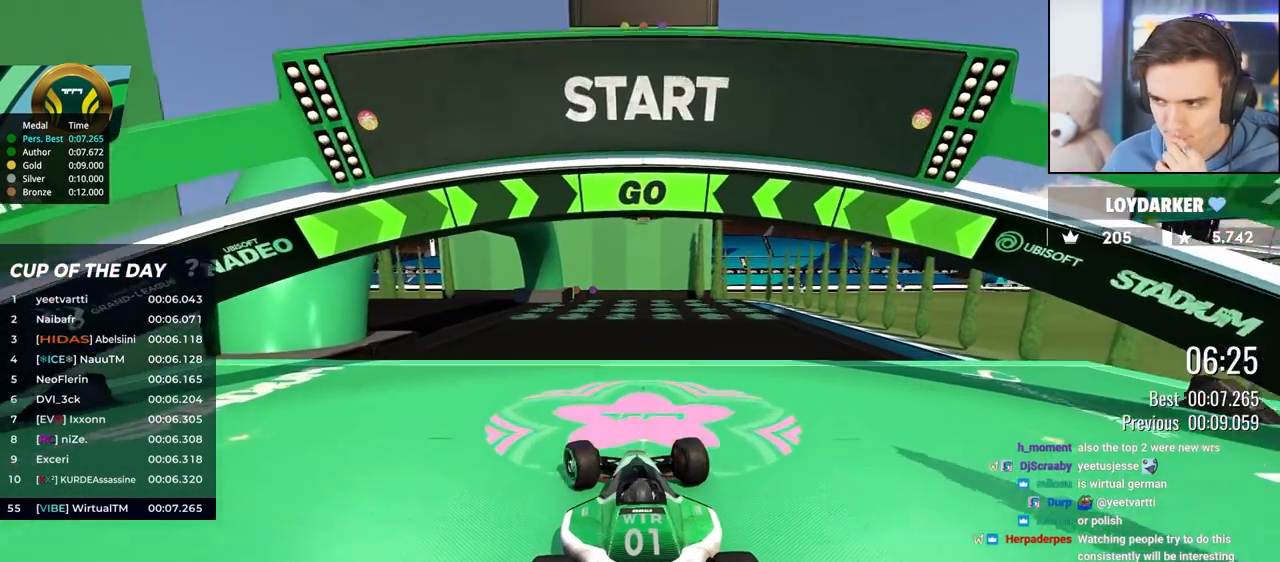
{"keys": ["up"], "events": [[17, "left", "down"], [117, "left", "up"]]}
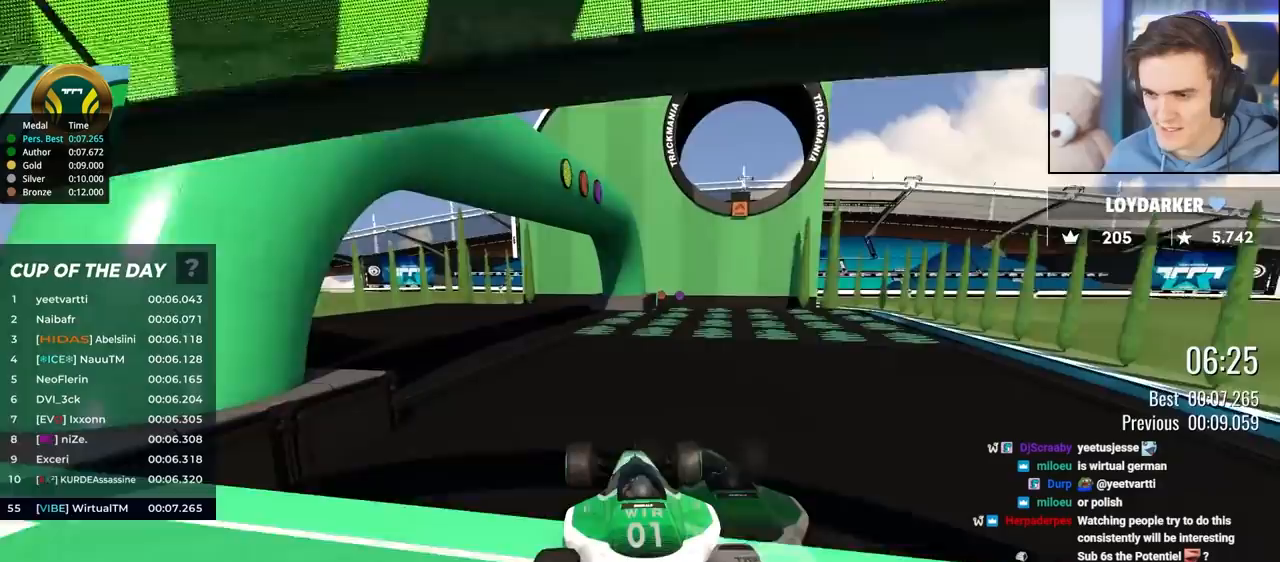
{"keys": ["up"], "events": []}
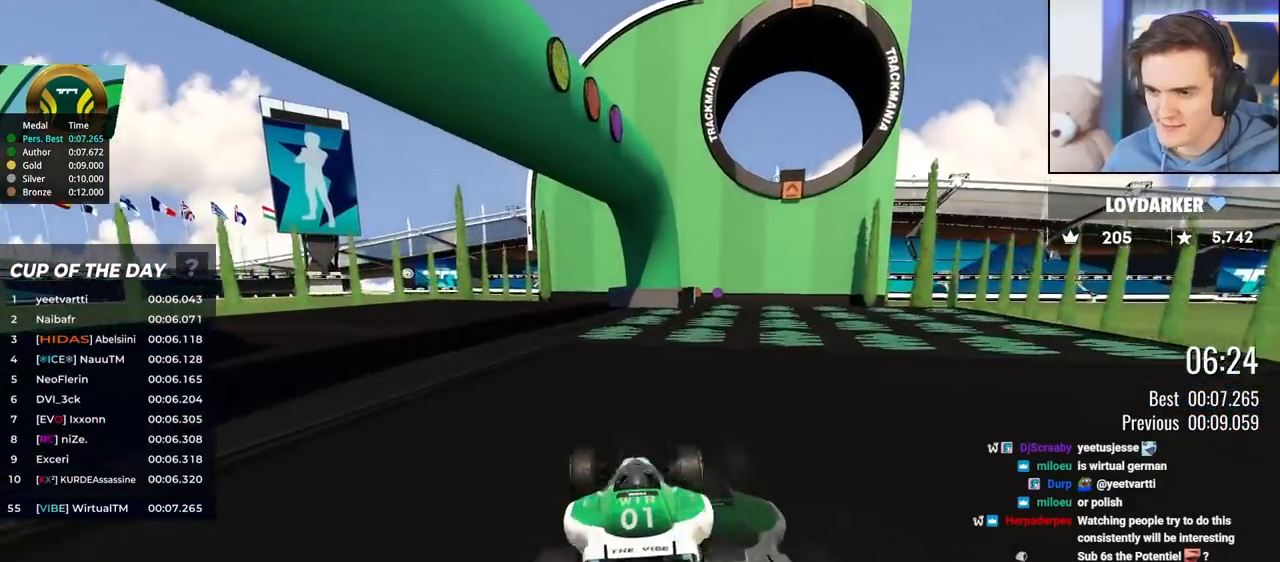
{"keys": ["left", "up"], "events": [[333, "left", "down"], [433, "left", "up"], [483, "left", "down"]]}
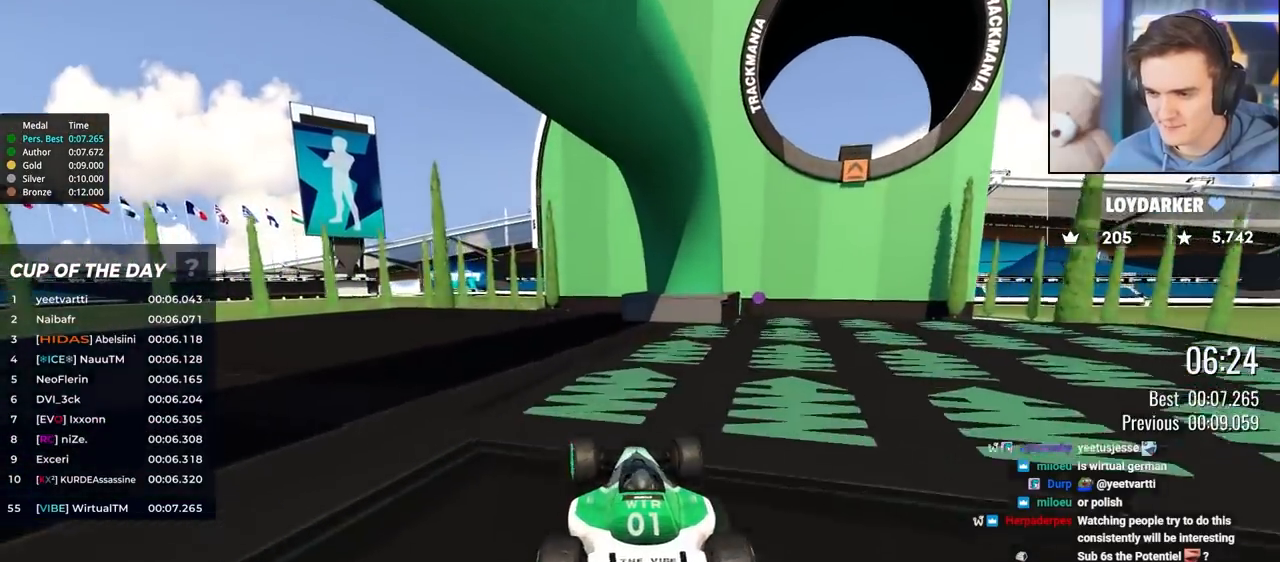
{"keys": [], "events": [[217, "left", "up"], [450, "up", "up"]]}